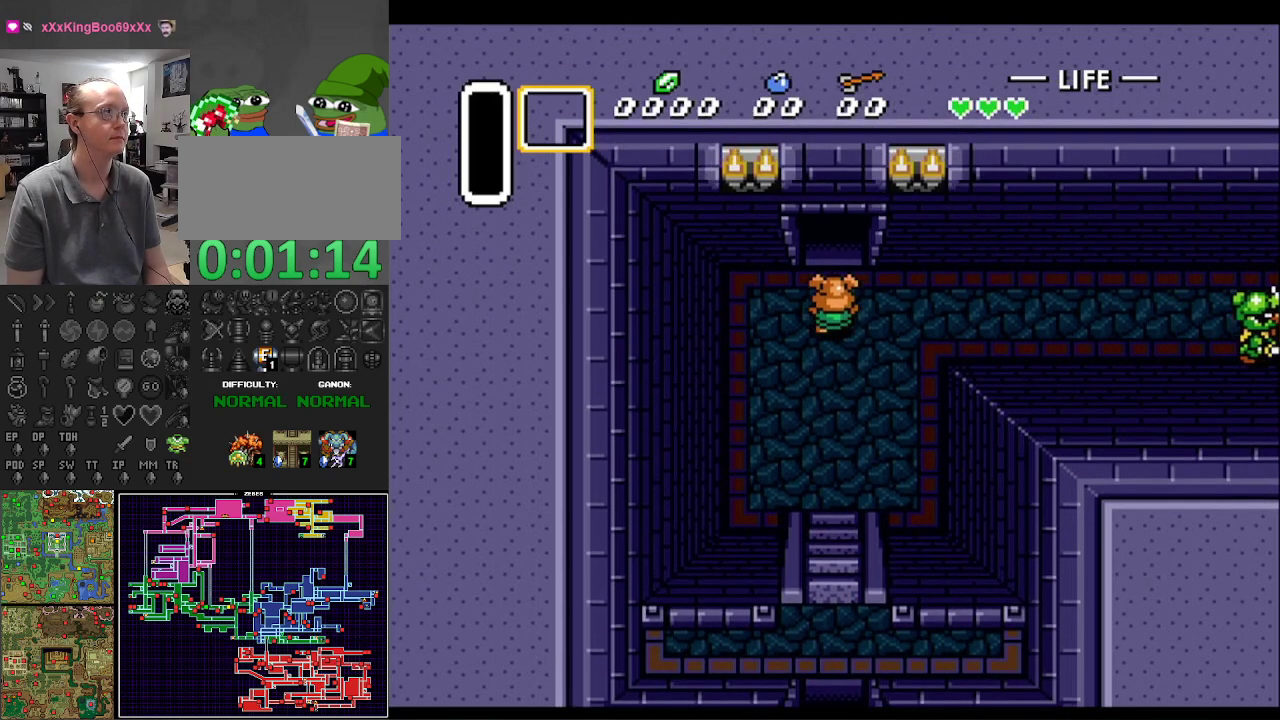
Gameplay with a controller (Nintendo layout); each line is a JSON object with the inputs held at the frame after it. "events" lists button and stick changes between this image and that frame as [ms after this image, input, new state], when the widget could be followed in between. Not read: L3 R3.
{"buttons": ["DPAD_UP"], "events": []}
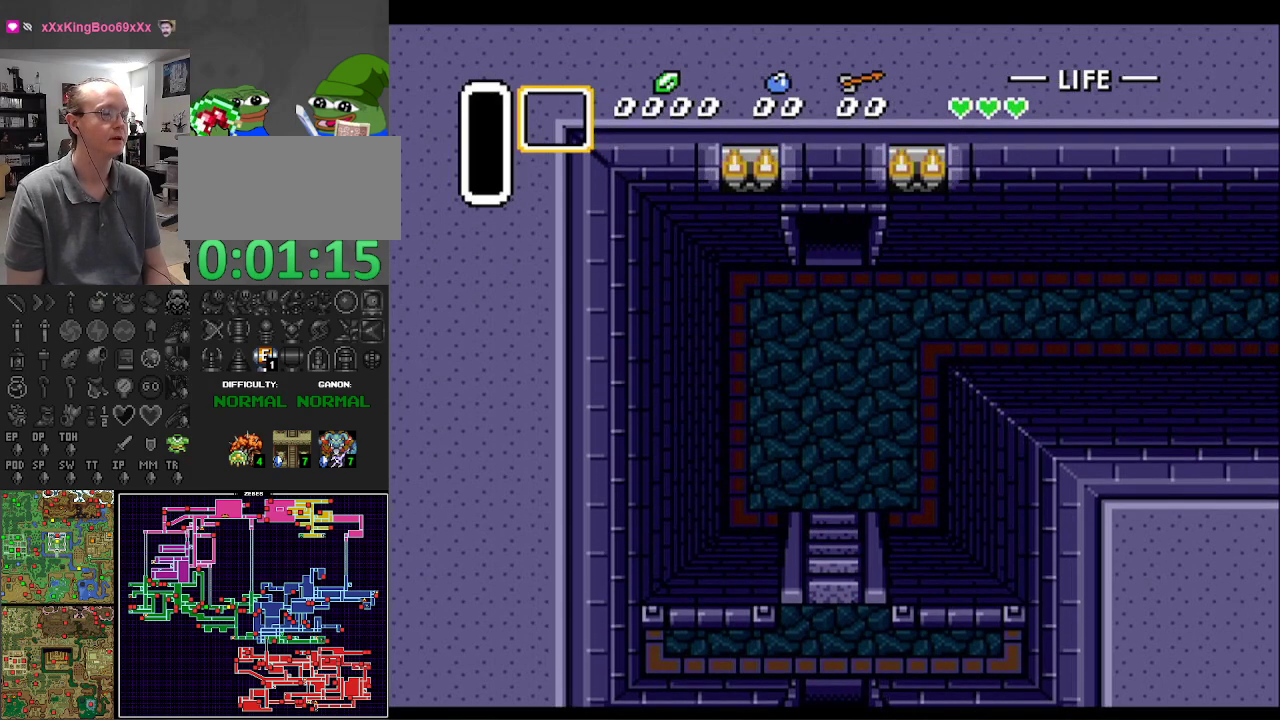
{"buttons": ["DPAD_UP"], "events": []}
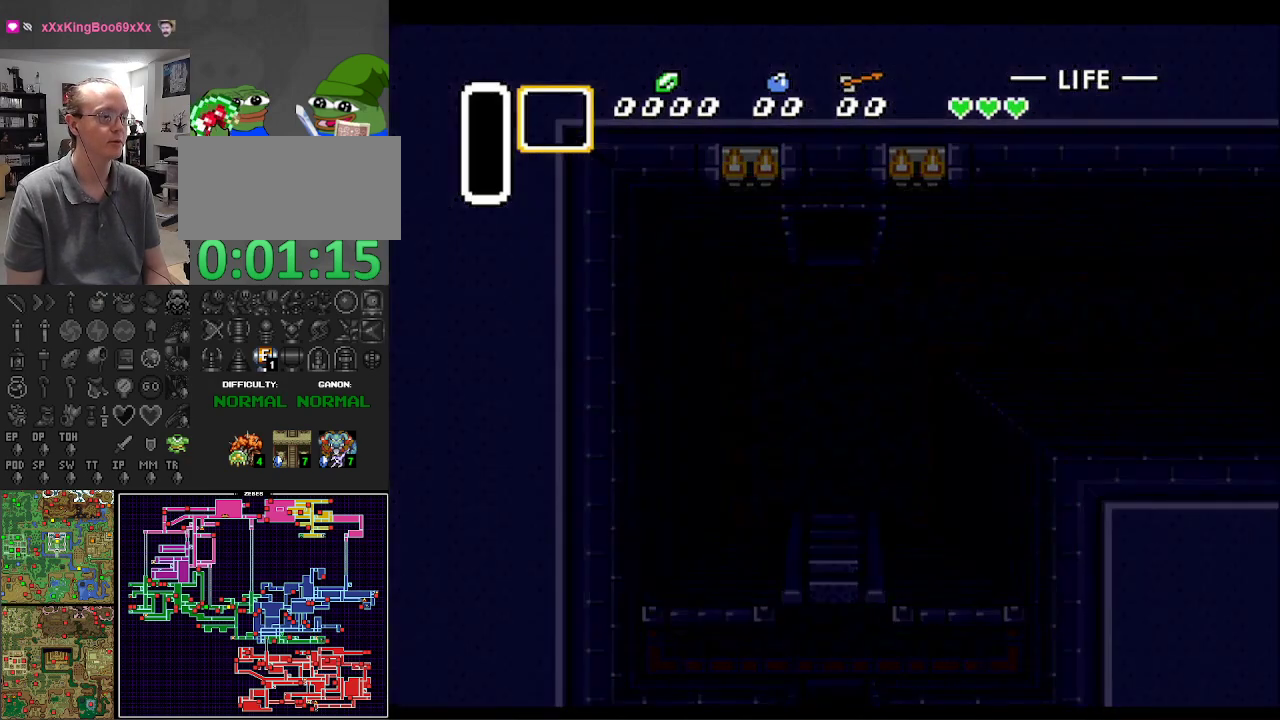
{"buttons": ["DPAD_UP"], "events": []}
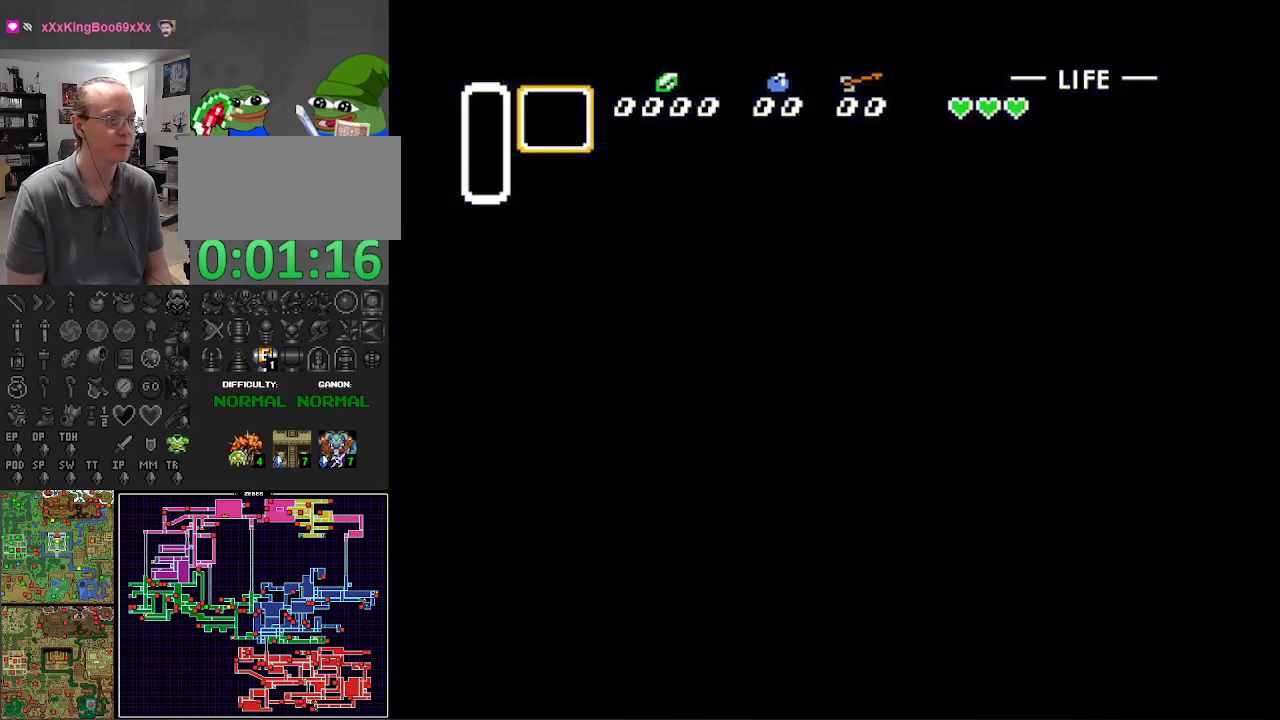
{"buttons": ["DPAD_UP"], "events": []}
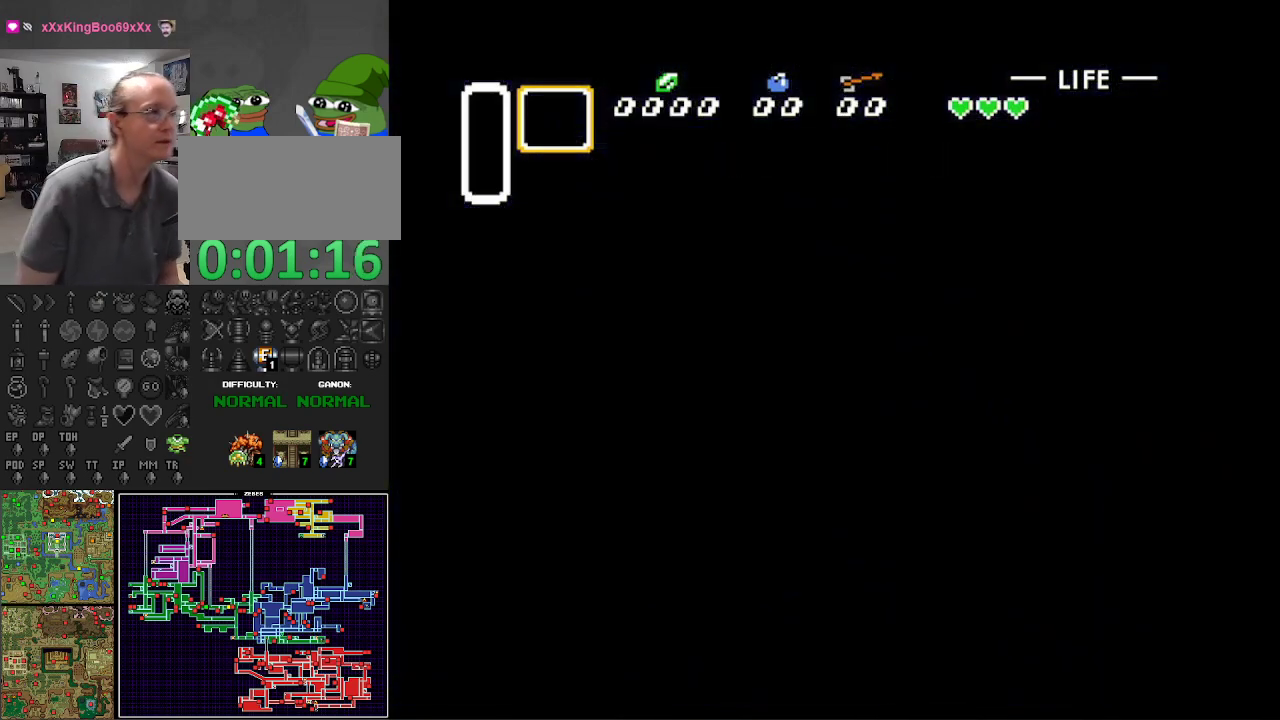
{"buttons": ["DPAD_UP"], "events": []}
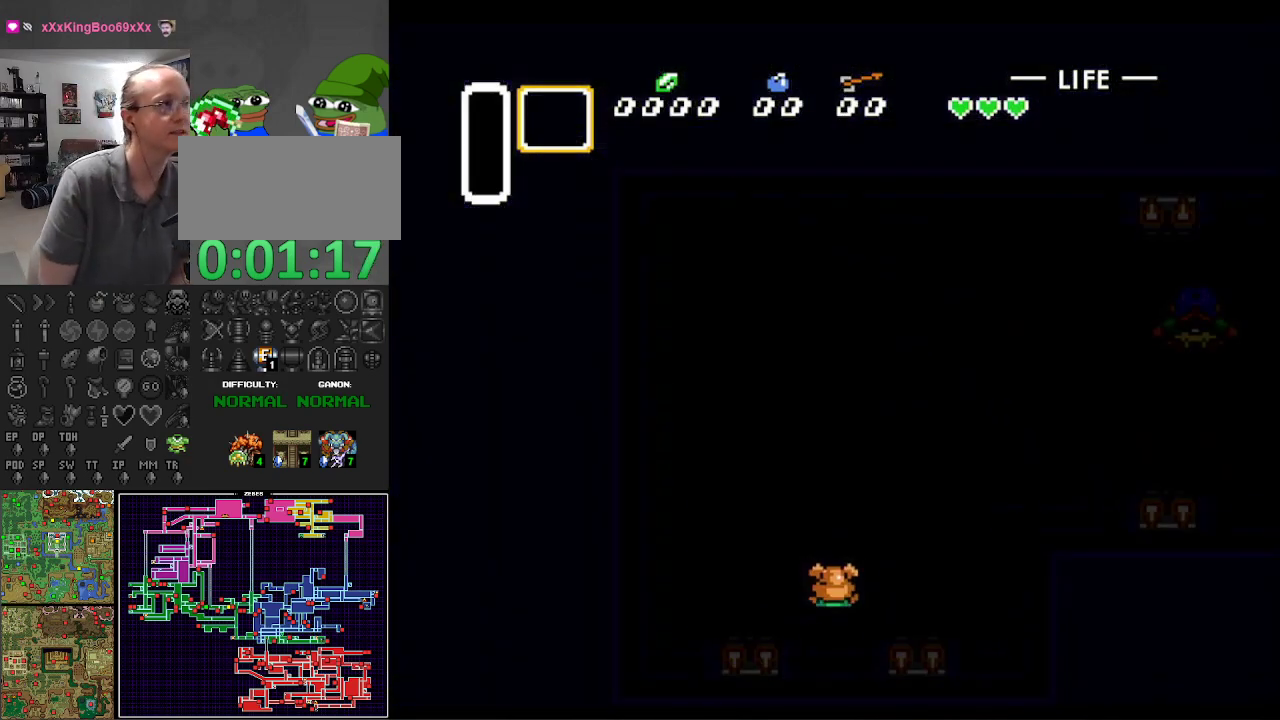
{"buttons": ["DPAD_UP"], "events": []}
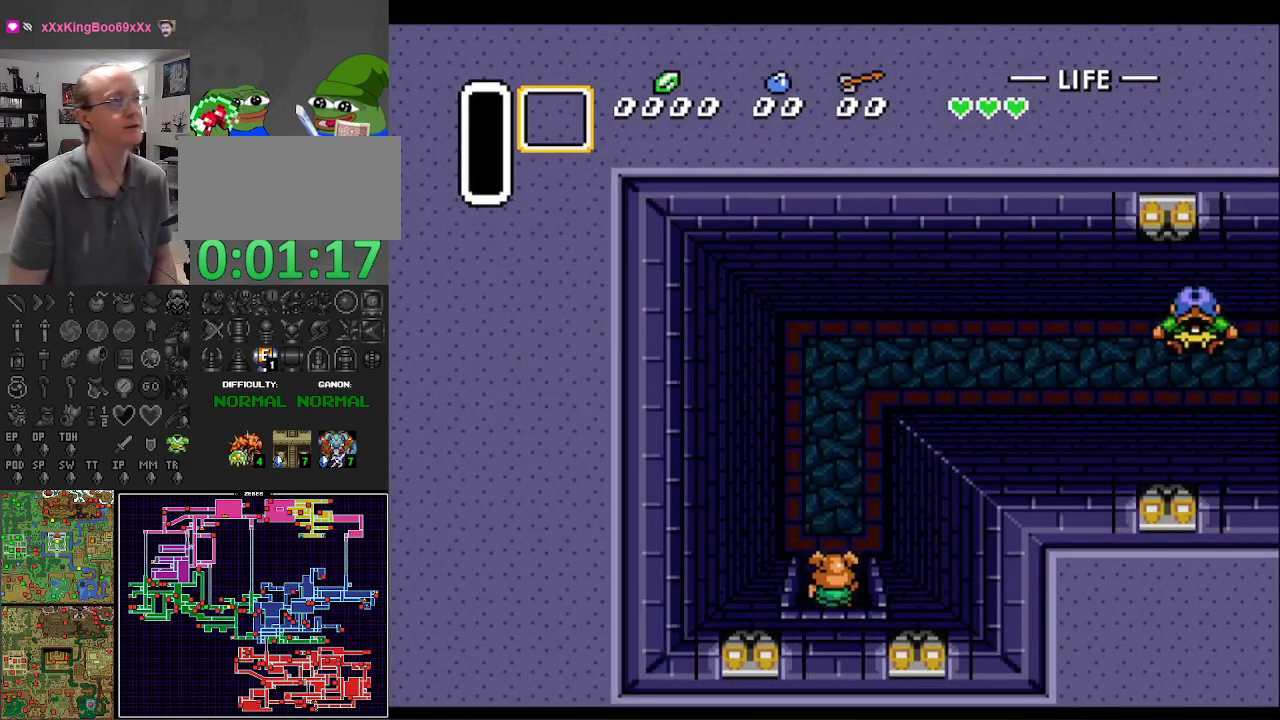
{"buttons": ["DPAD_UP", "DPAD_RIGHT"], "events": [[83, "DPAD_RIGHT", "down"], [217, "DPAD_RIGHT", "up"], [300, "DPAD_RIGHT", "down"]]}
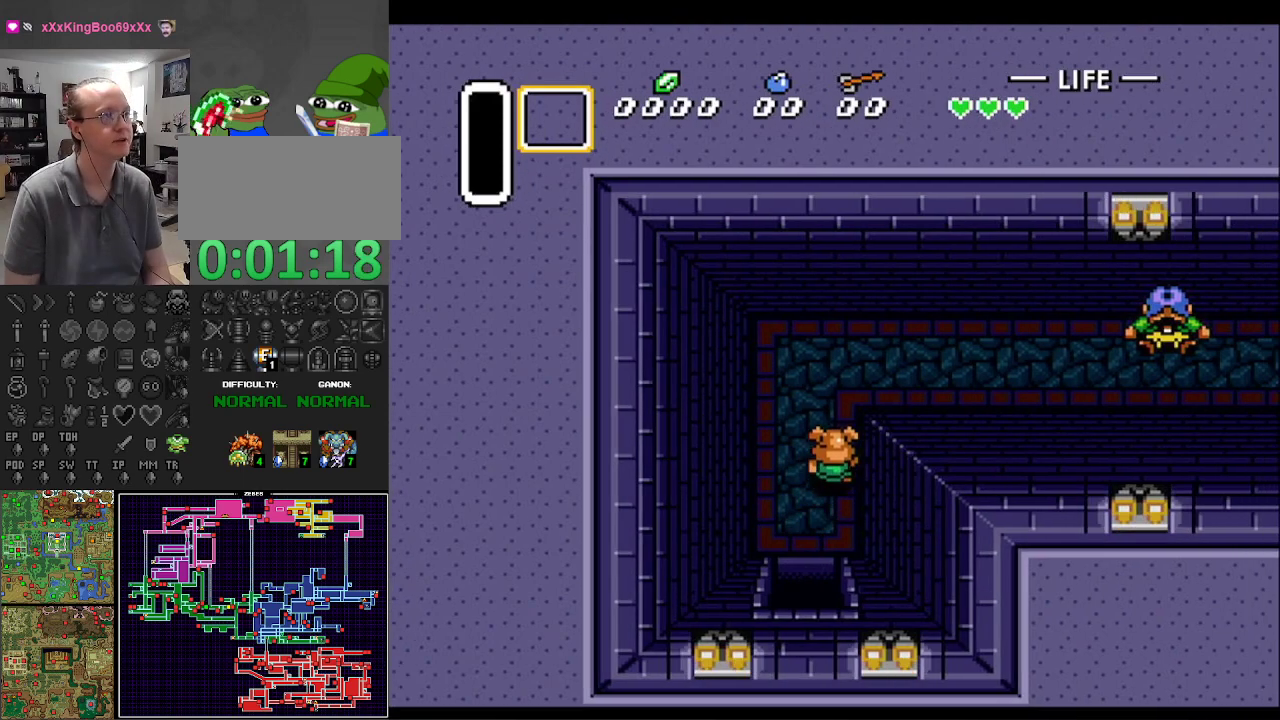
{"buttons": ["DPAD_RIGHT"], "events": [[50, "DPAD_RIGHT", "up"], [233, "DPAD_RIGHT", "down"], [317, "DPAD_UP", "up"]]}
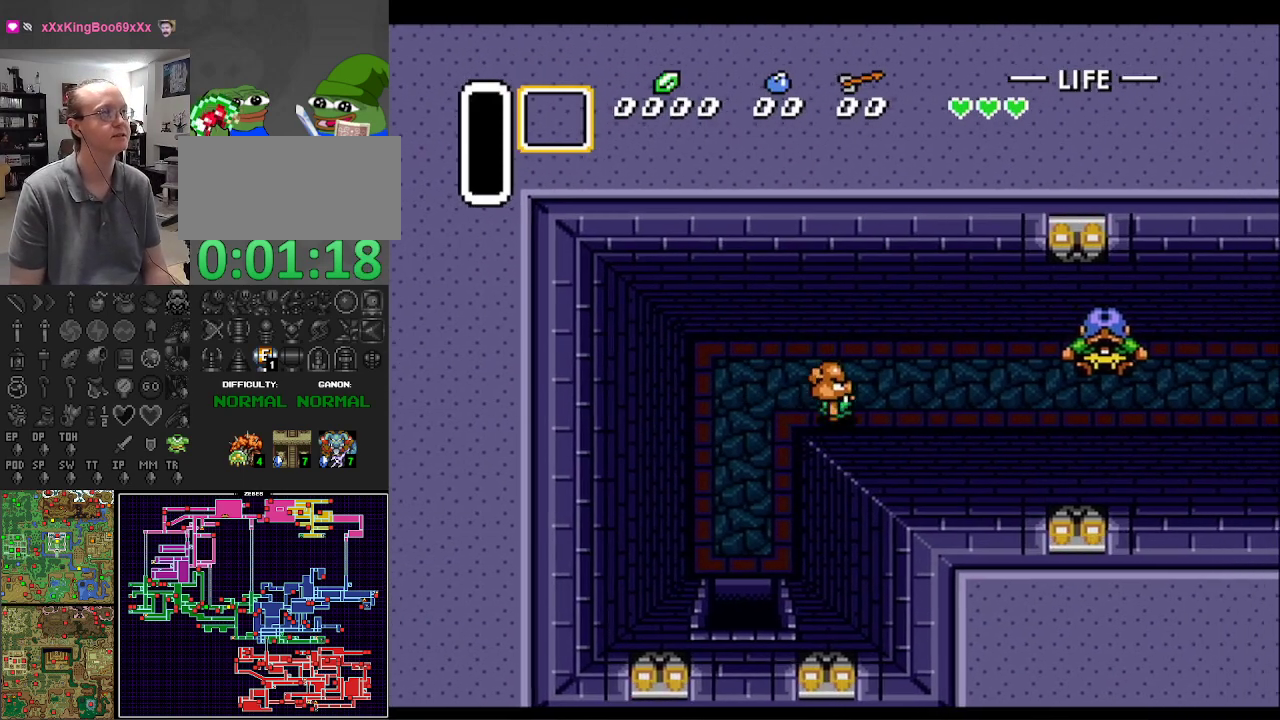
{"buttons": ["DPAD_RIGHT"], "events": []}
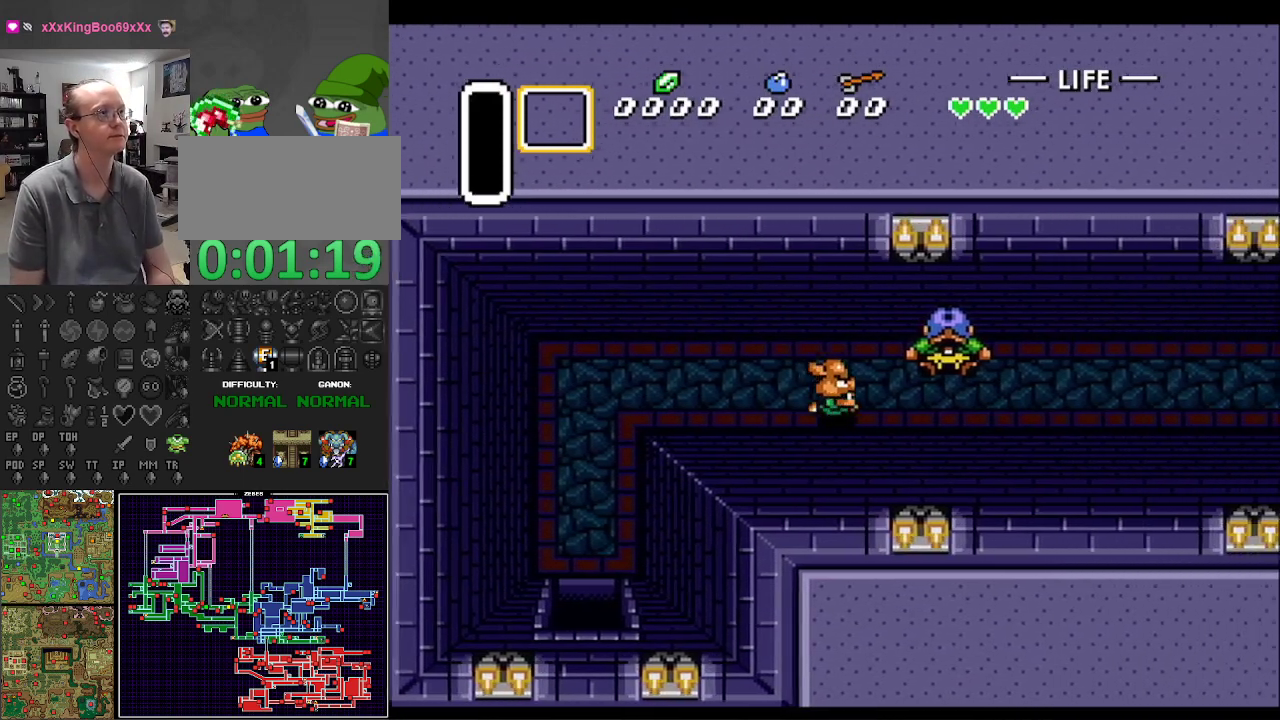
{"buttons": ["DPAD_LEFT"], "events": [[167, "A", "down"], [267, "DPAD_RIGHT", "up"], [267, "DPAD_UP", "down"], [300, "DPAD_LEFT", "down"], [300, "DPAD_UP", "up"], [333, "A", "up"]]}
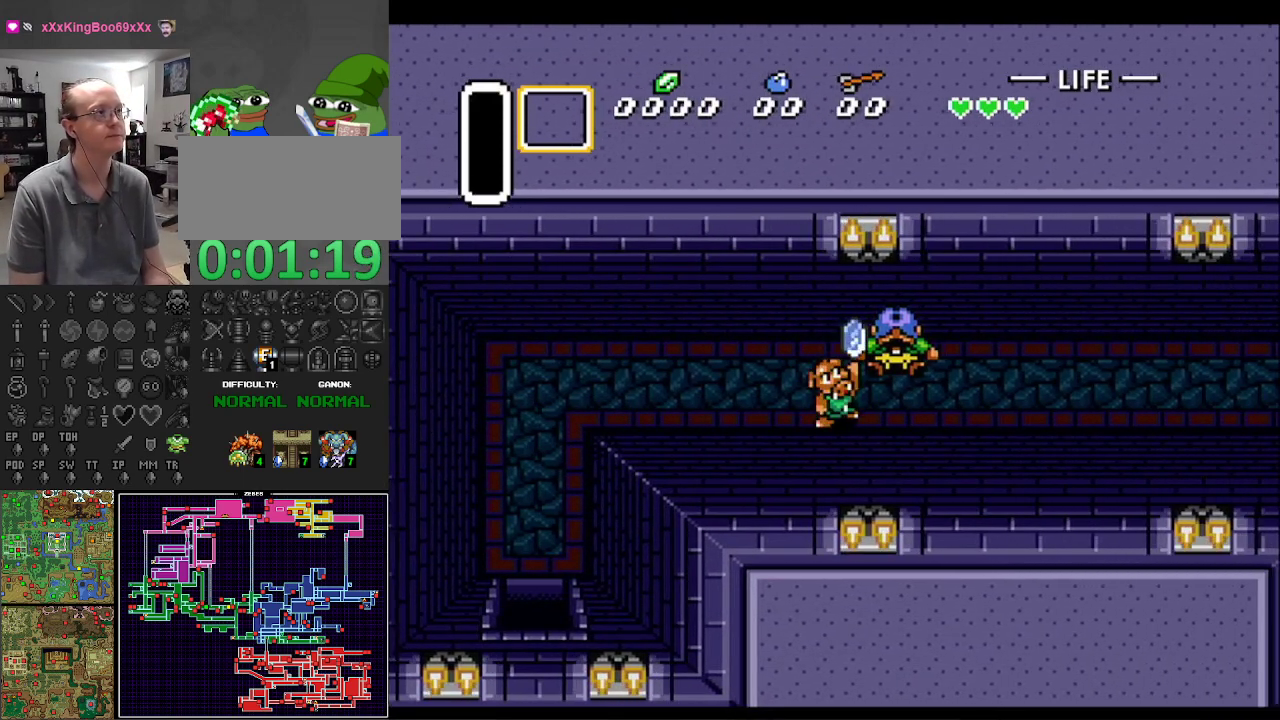
{"buttons": ["DPAD_LEFT"], "events": []}
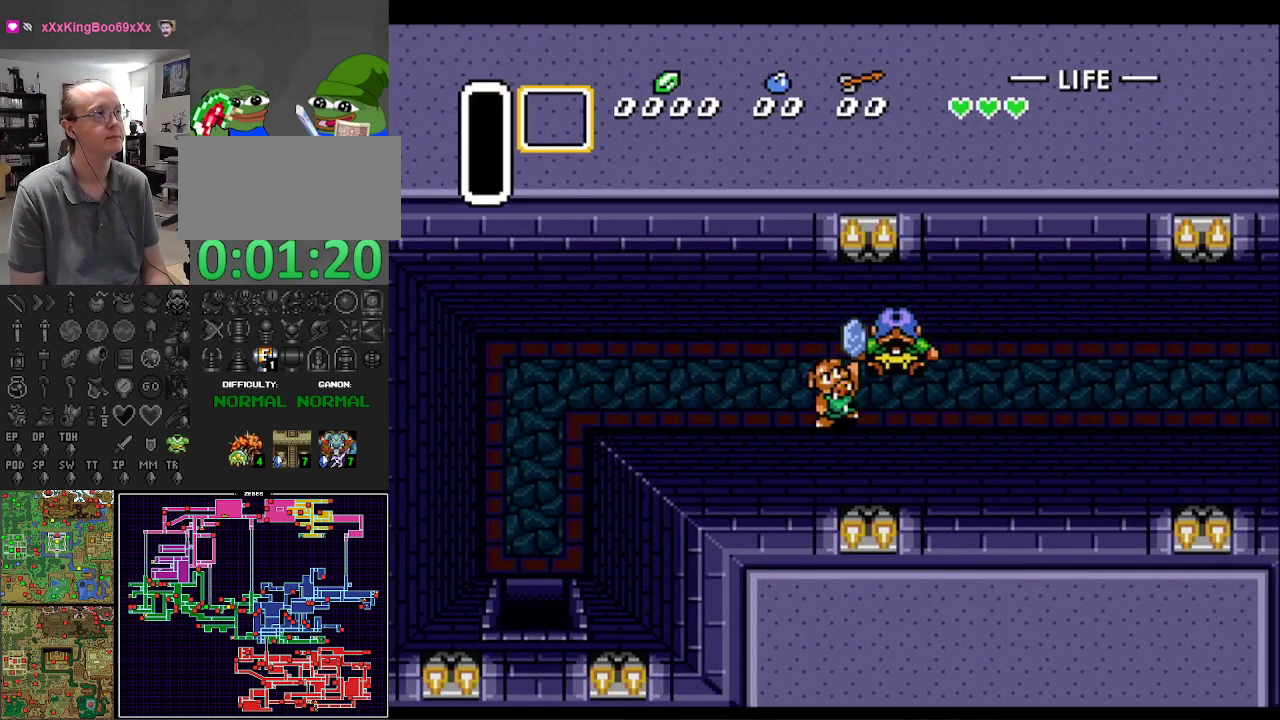
{"buttons": ["DPAD_LEFT"], "events": []}
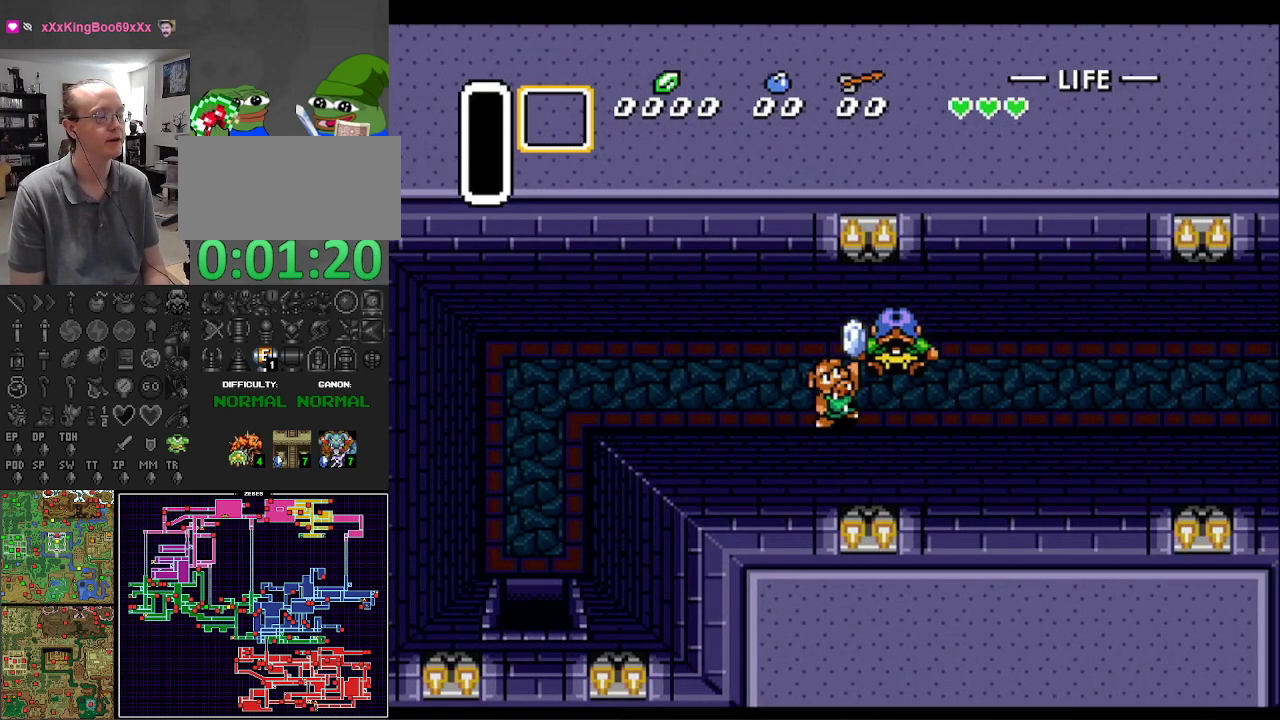
{"buttons": ["DPAD_LEFT"], "events": []}
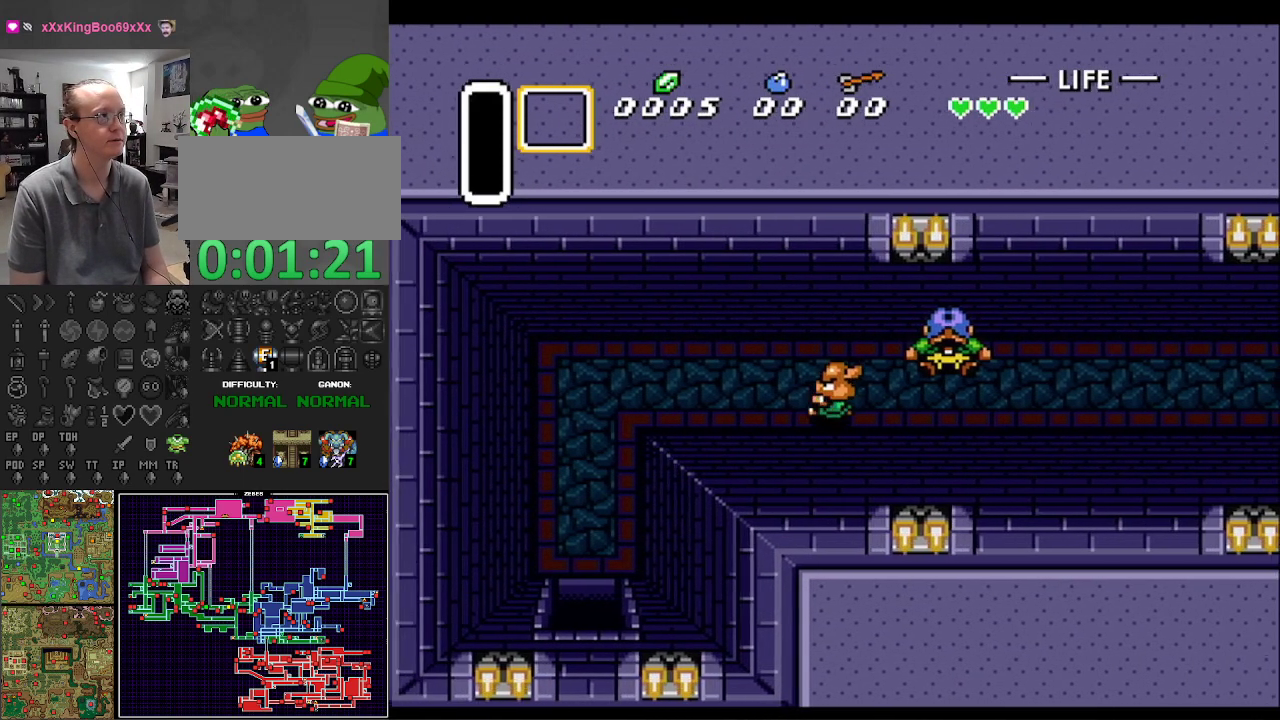
{"buttons": ["DPAD_LEFT"], "events": []}
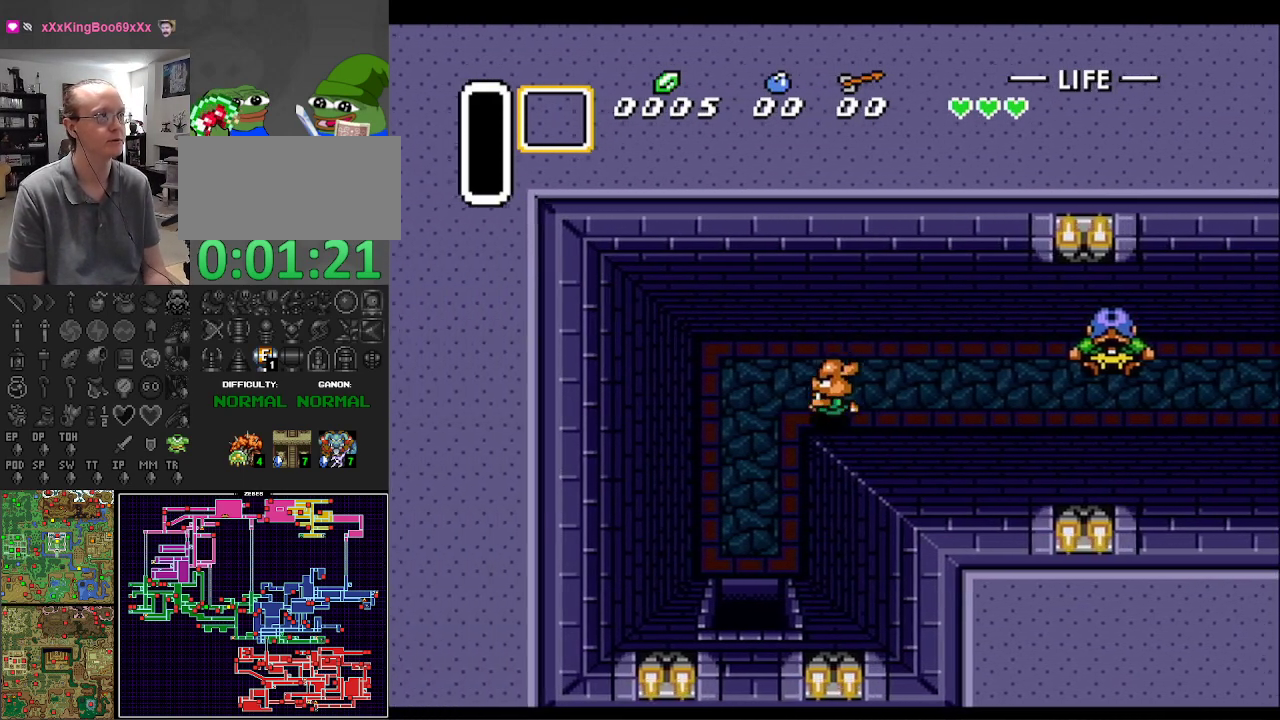
{"buttons": ["DPAD_DOWN"], "events": [[233, "DPAD_DOWN", "down"], [367, "DPAD_LEFT", "up"]]}
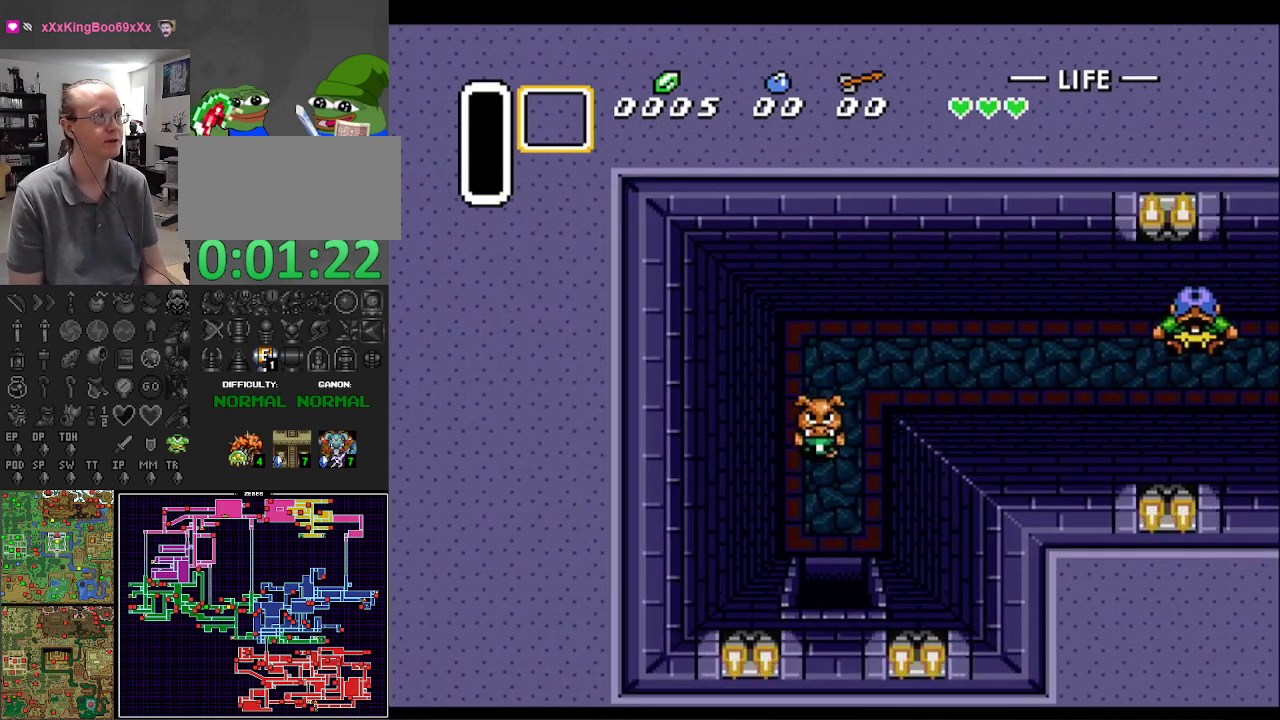
{"buttons": ["DPAD_DOWN"], "events": []}
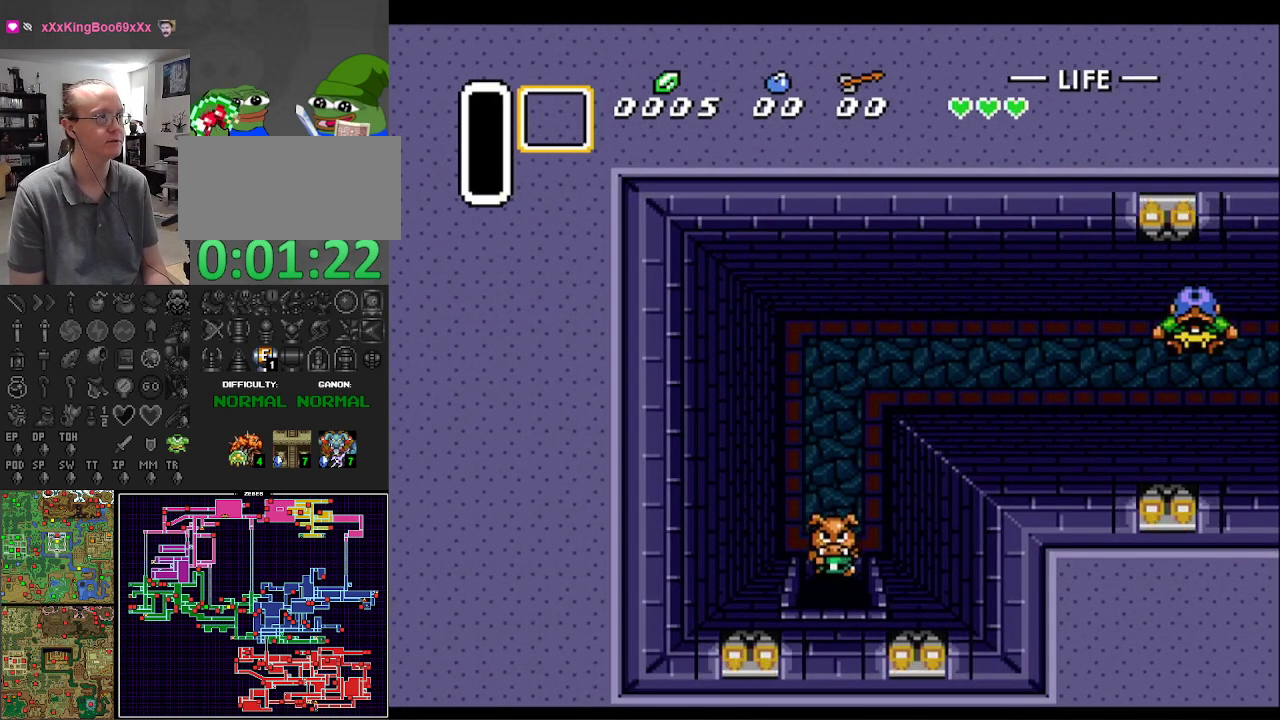
{"buttons": ["DPAD_DOWN"], "events": []}
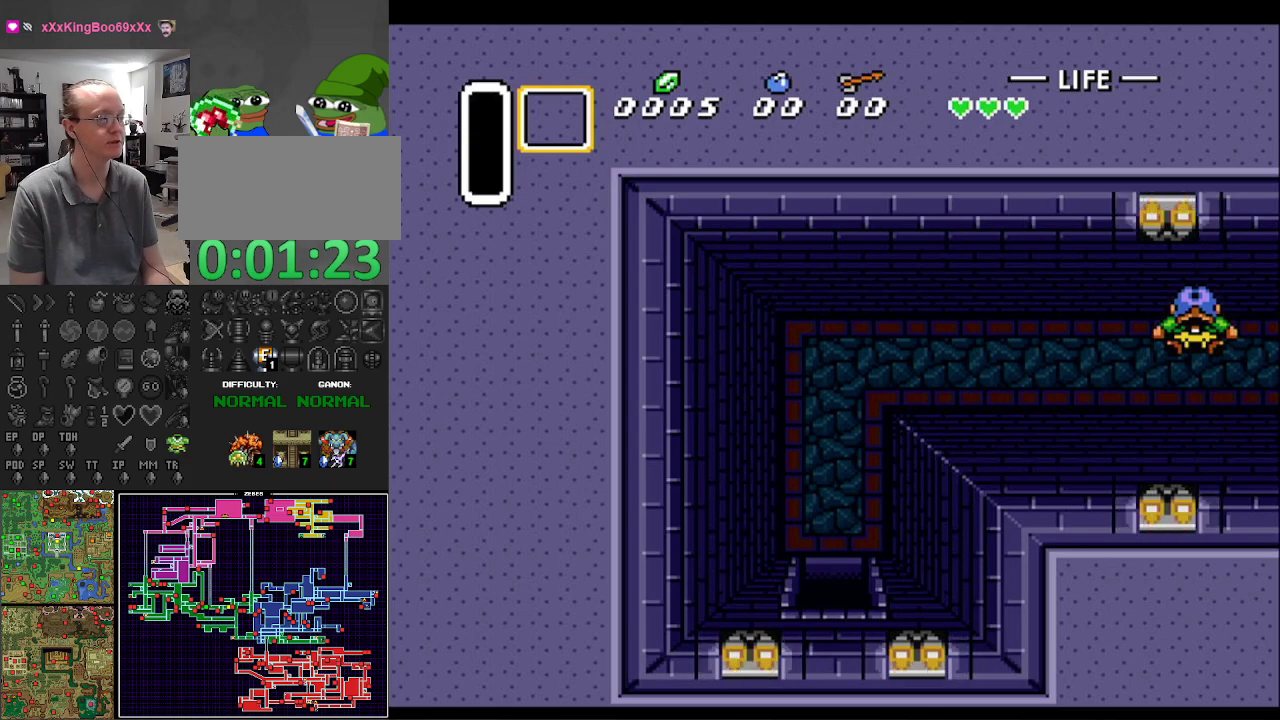
{"buttons": [], "events": [[500, "DPAD_DOWN", "up"]]}
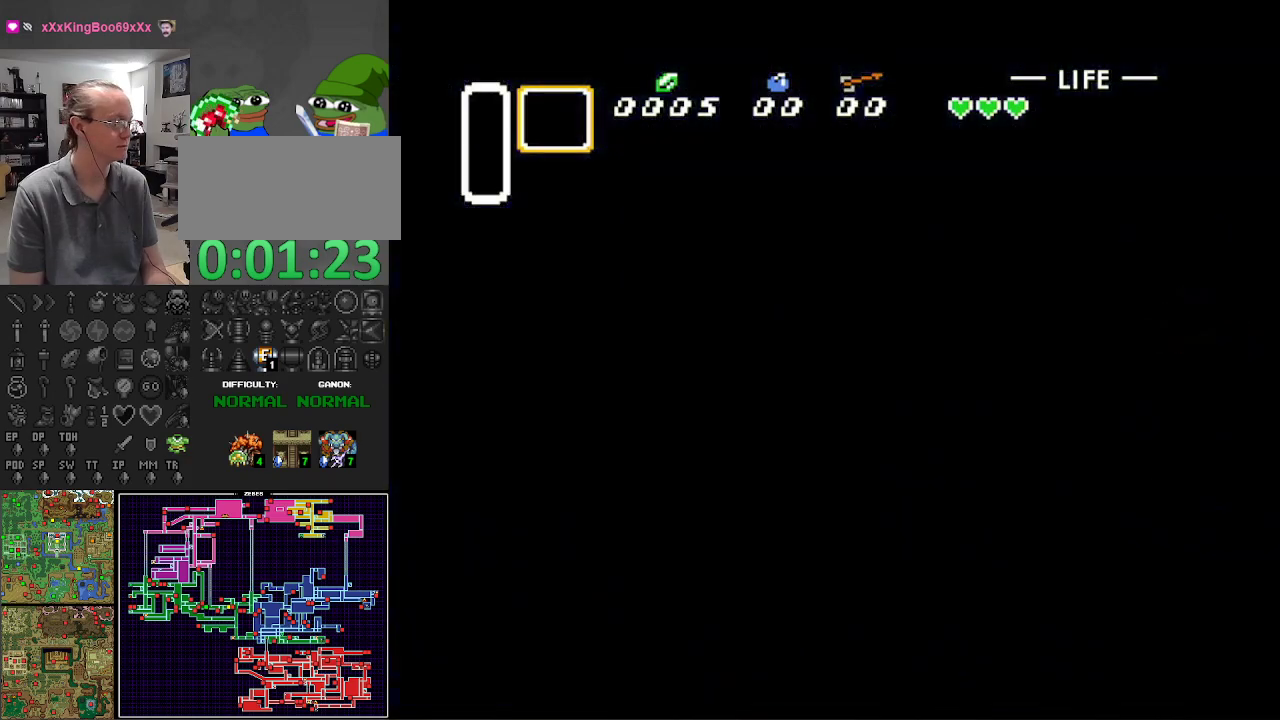
{"buttons": ["DPAD_DOWN", "DPAD_RIGHT"], "events": [[50, "DPAD_DOWN", "down"], [83, "DPAD_DOWN", "up"], [100, "DPAD_RIGHT", "down"], [150, "DPAD_DOWN", "down"]]}
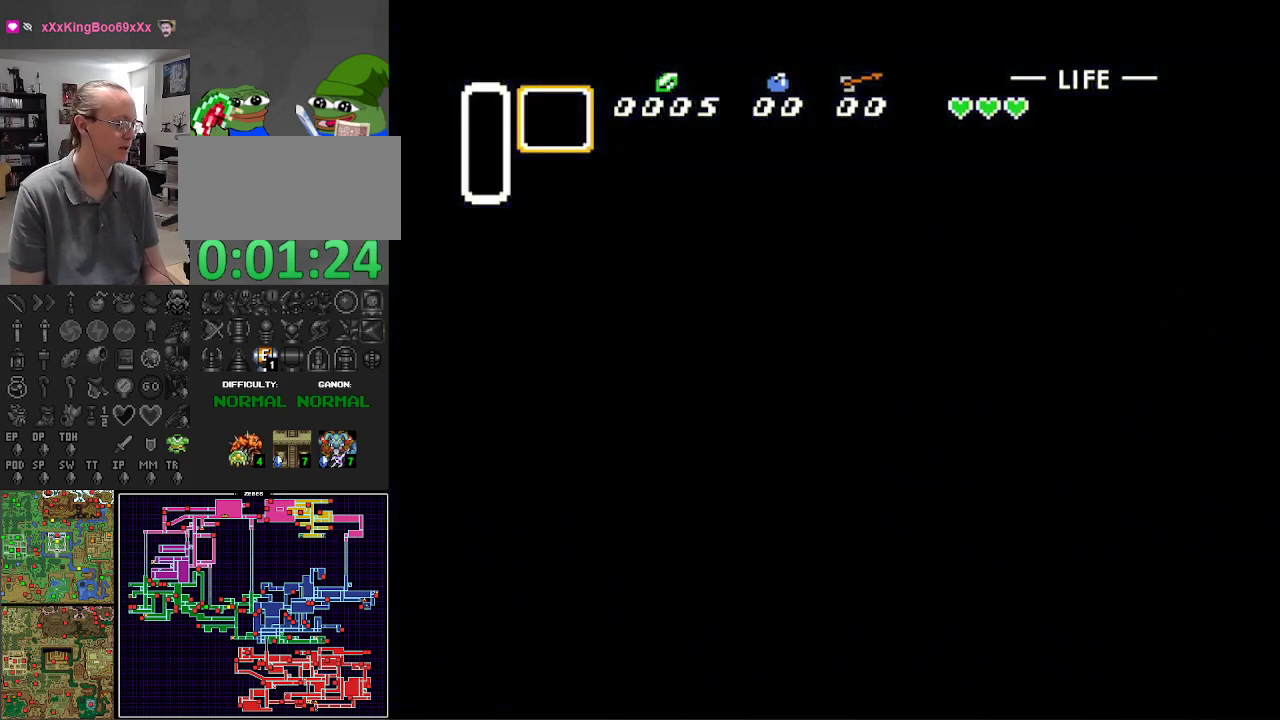
{"buttons": ["DPAD_DOWN", "DPAD_RIGHT"], "events": []}
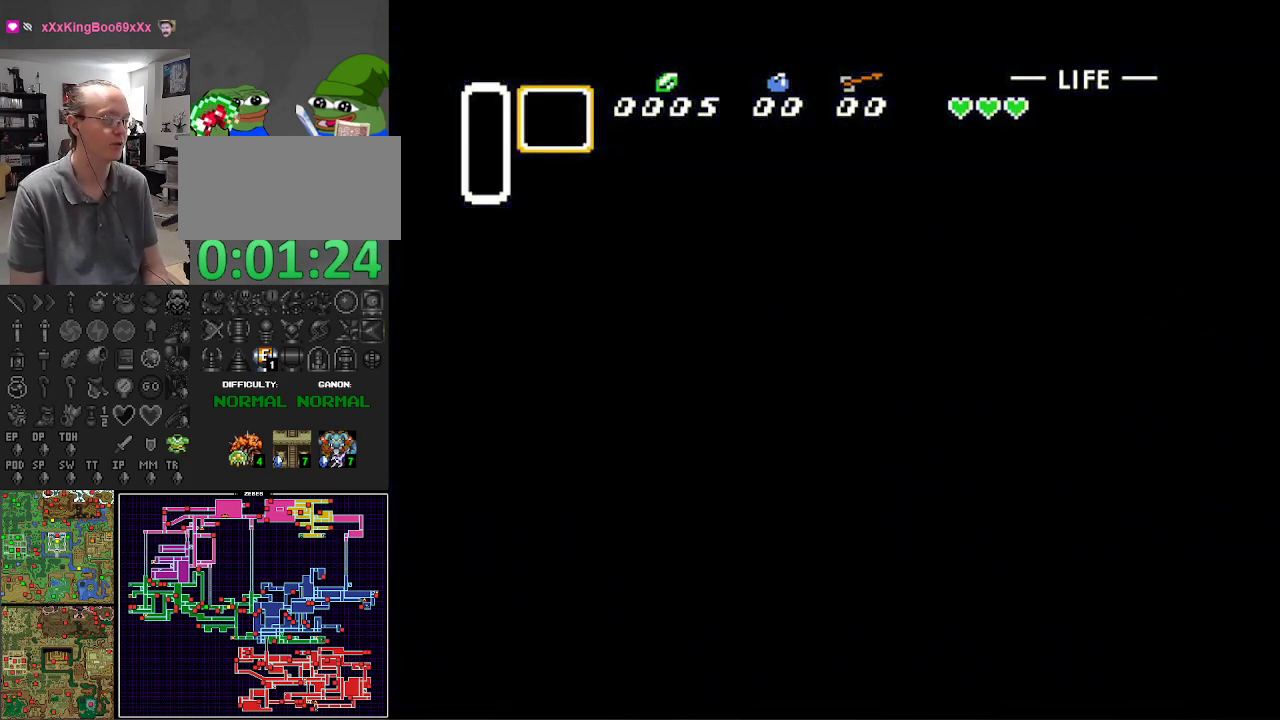
{"buttons": ["DPAD_DOWN", "DPAD_RIGHT"], "events": []}
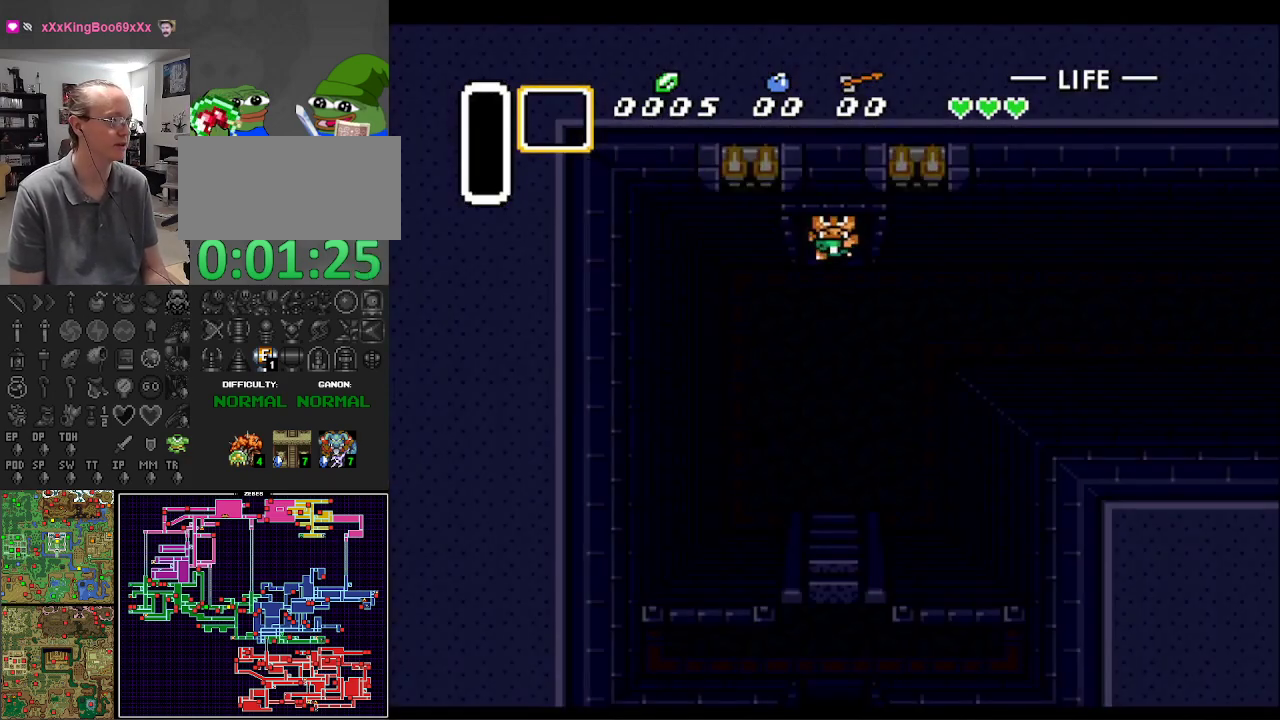
{"buttons": ["DPAD_DOWN", "DPAD_RIGHT"], "events": []}
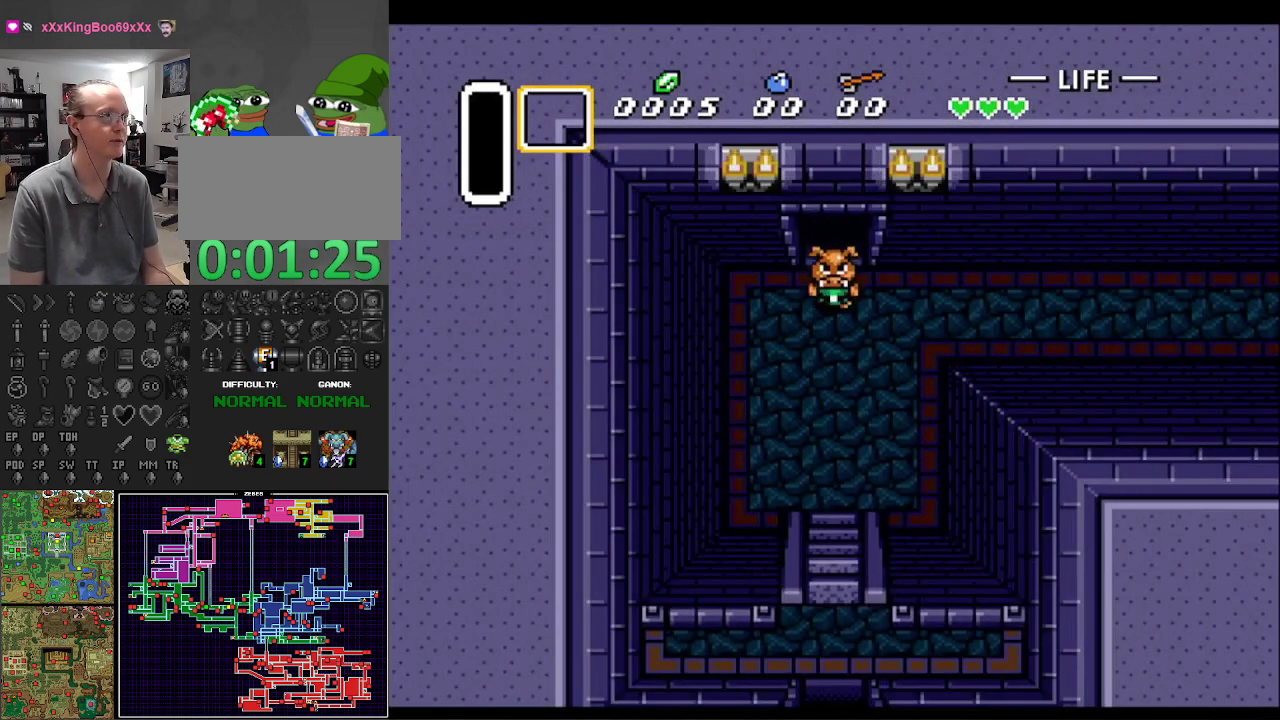
{"buttons": ["DPAD_RIGHT"], "events": [[117, "DPAD_DOWN", "up"]]}
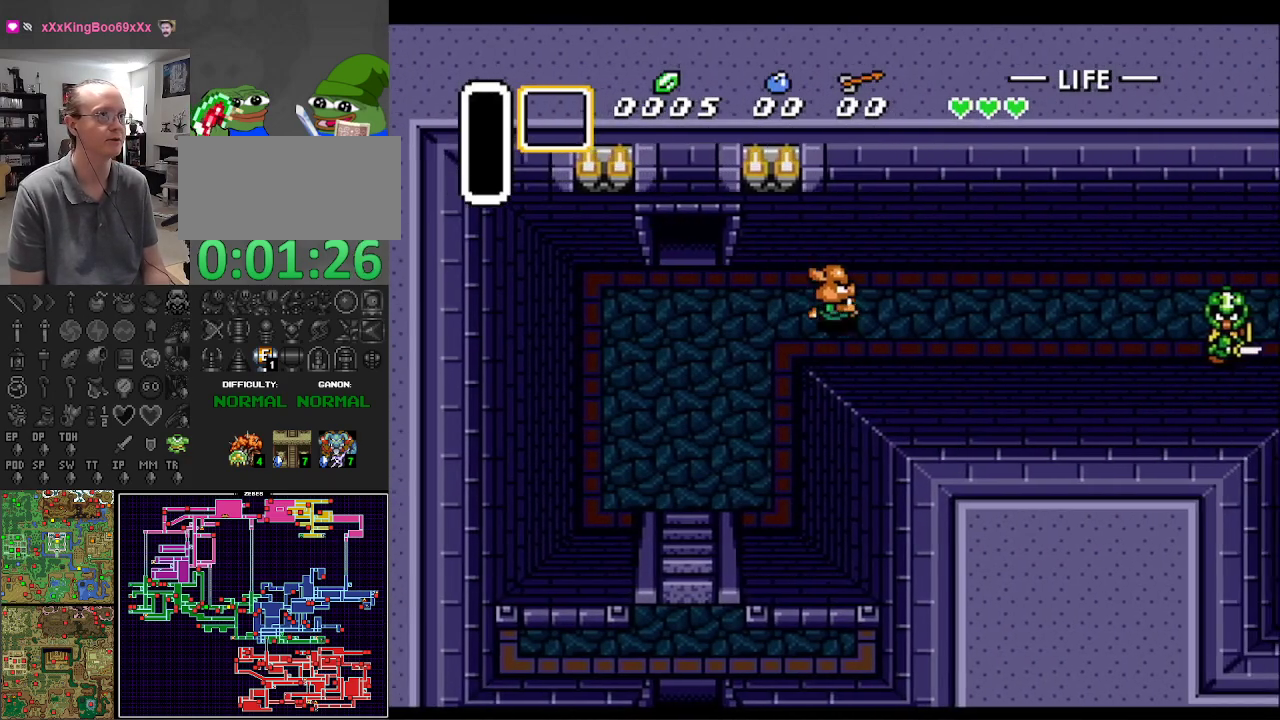
{"buttons": ["DPAD_RIGHT"], "events": [[17, "DPAD_DOWN", "down"], [233, "DPAD_DOWN", "up"]]}
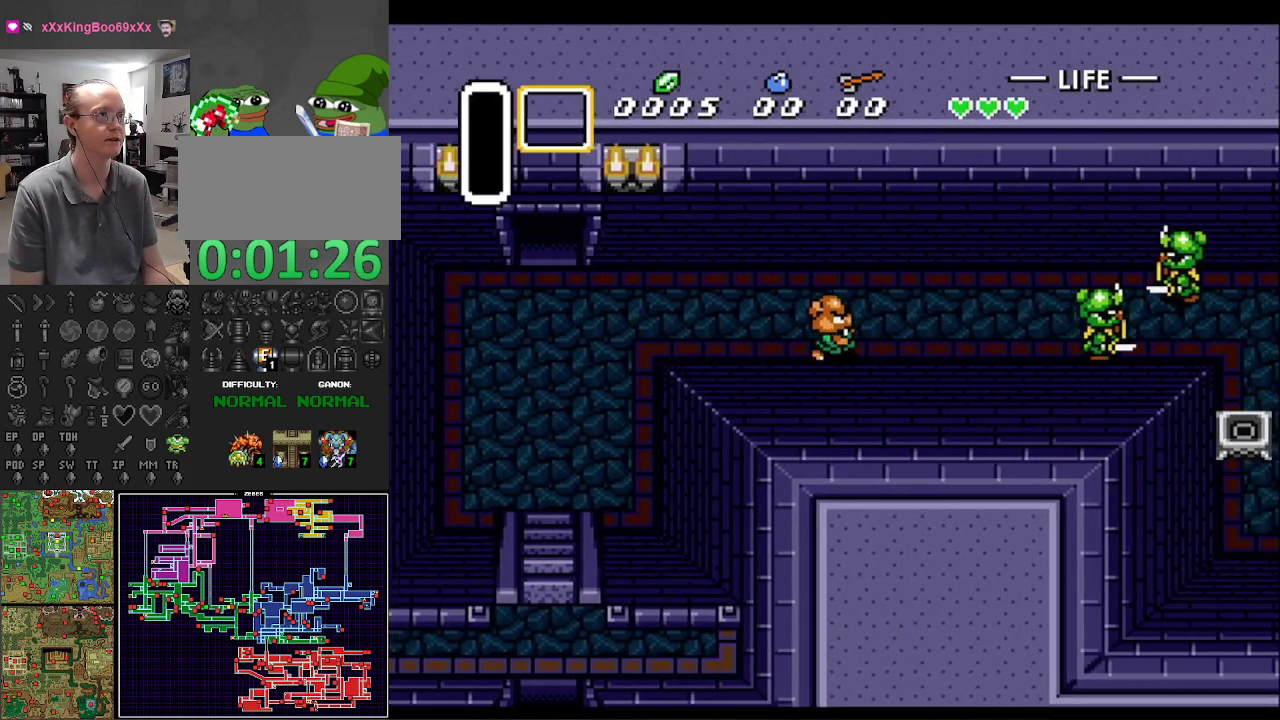
{"buttons": ["DPAD_RIGHT"], "events": []}
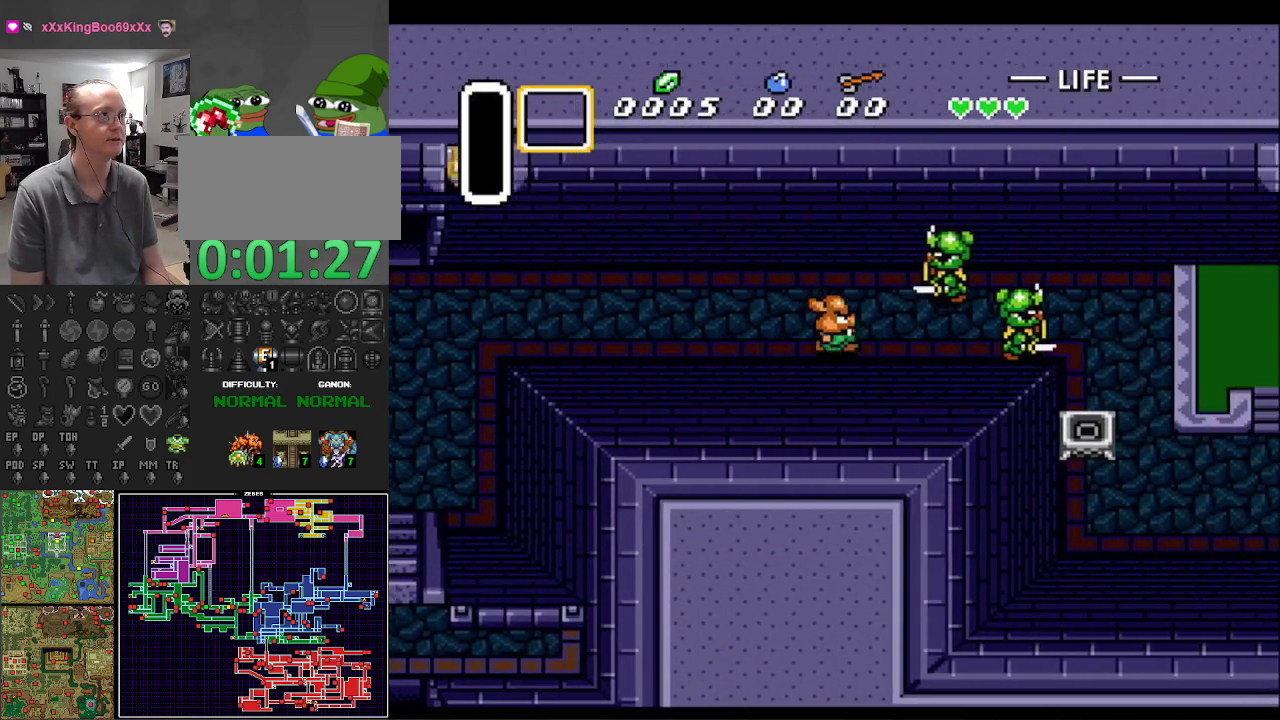
{"buttons": ["DPAD_RIGHT"], "events": []}
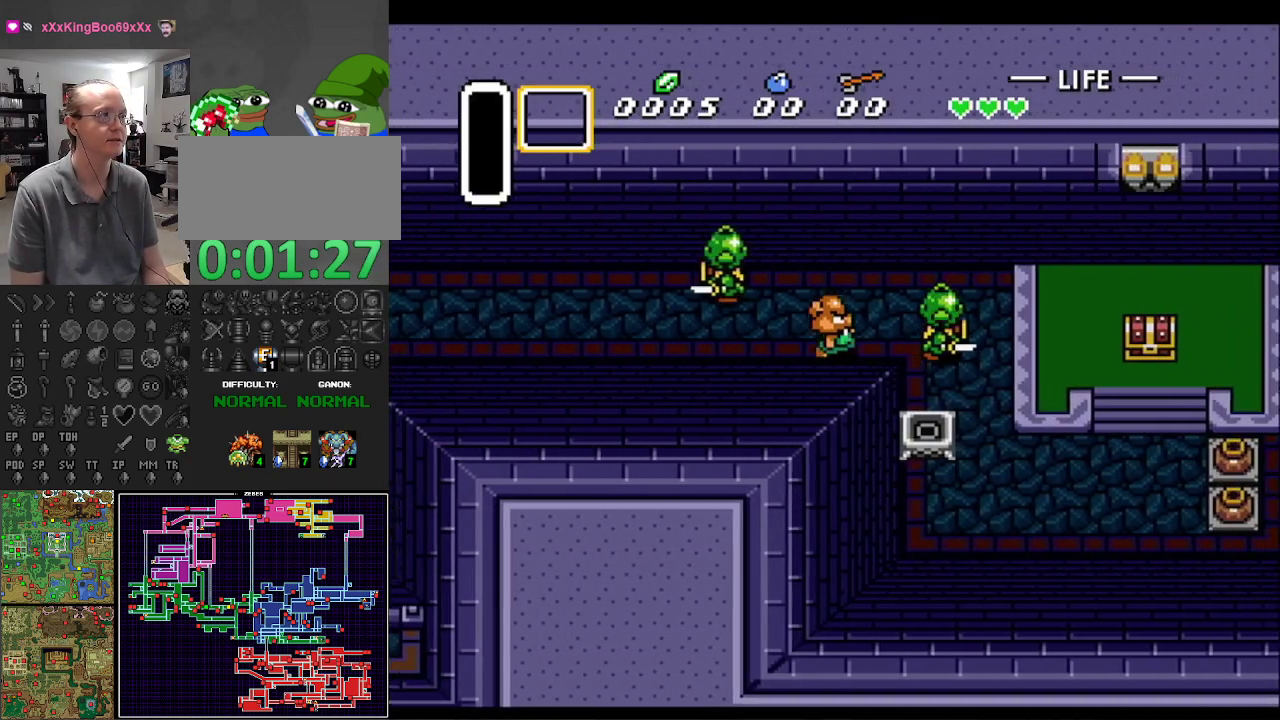
{"buttons": ["DPAD_DOWN", "DPAD_RIGHT"], "events": [[250, "DPAD_DOWN", "down"], [317, "DPAD_RIGHT", "up"], [483, "DPAD_RIGHT", "down"]]}
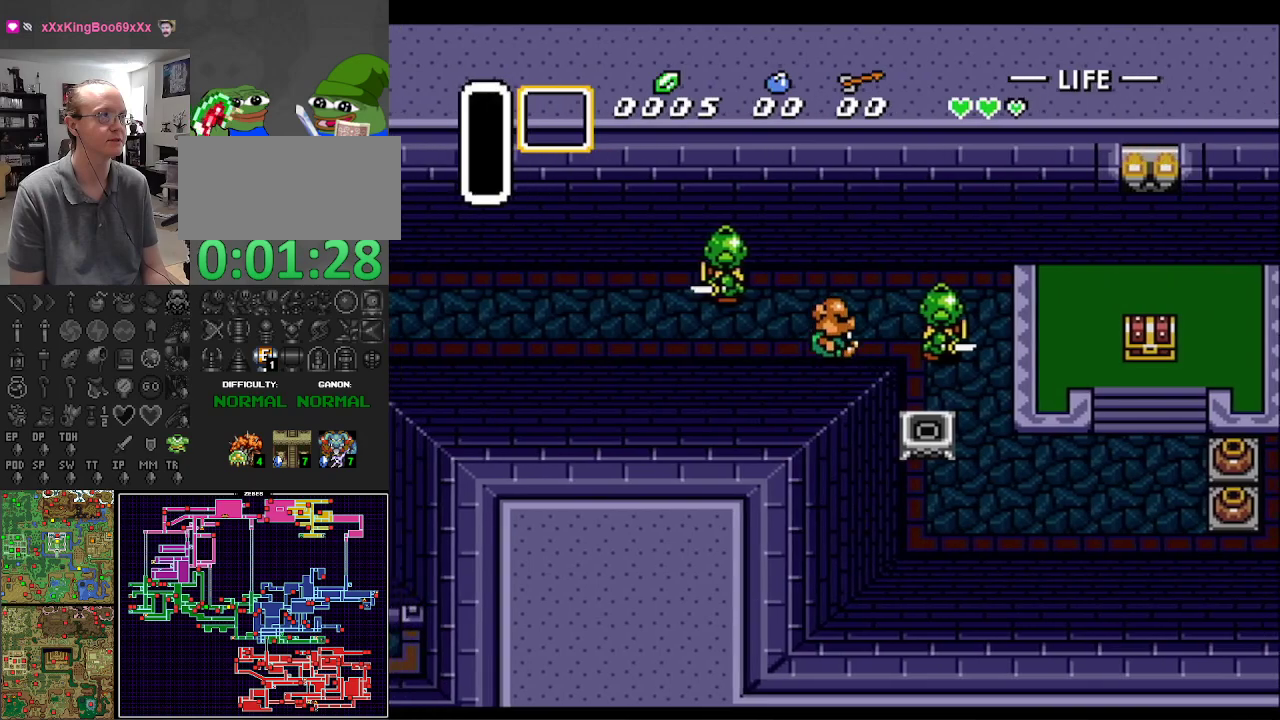
{"buttons": ["DPAD_DOWN", "DPAD_RIGHT"], "events": []}
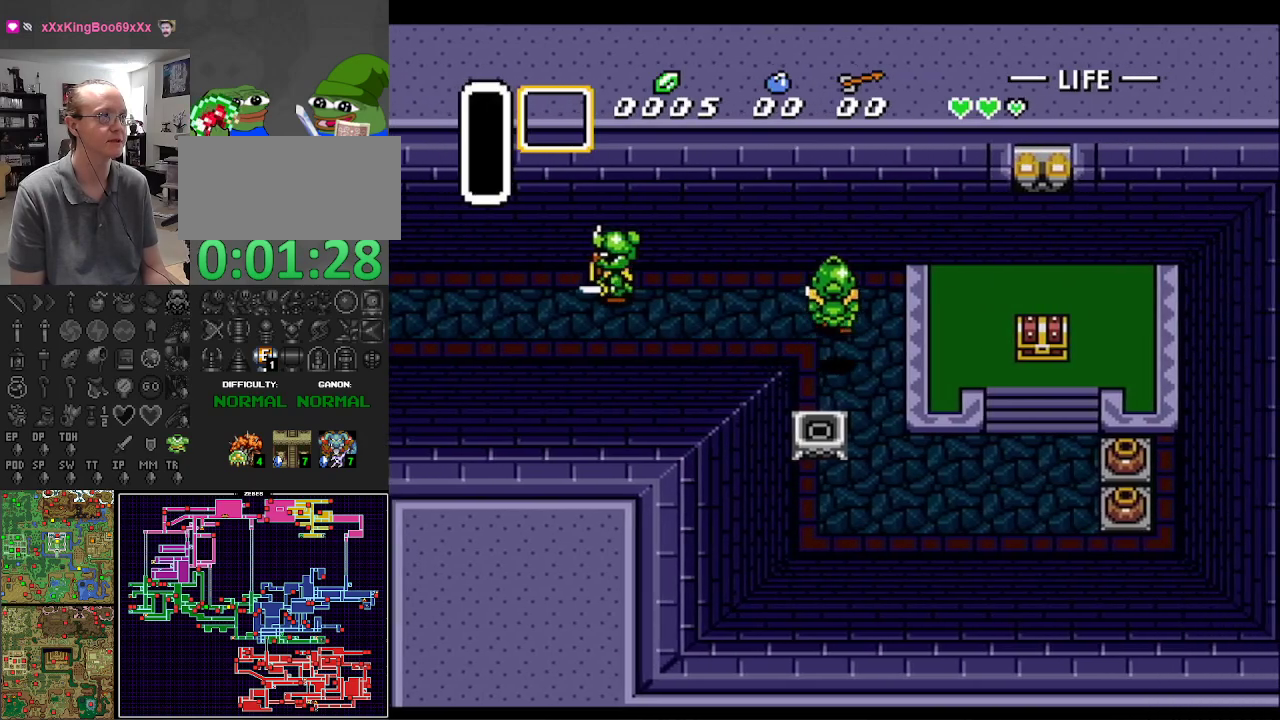
{"buttons": ["DPAD_DOWN", "DPAD_RIGHT"], "events": []}
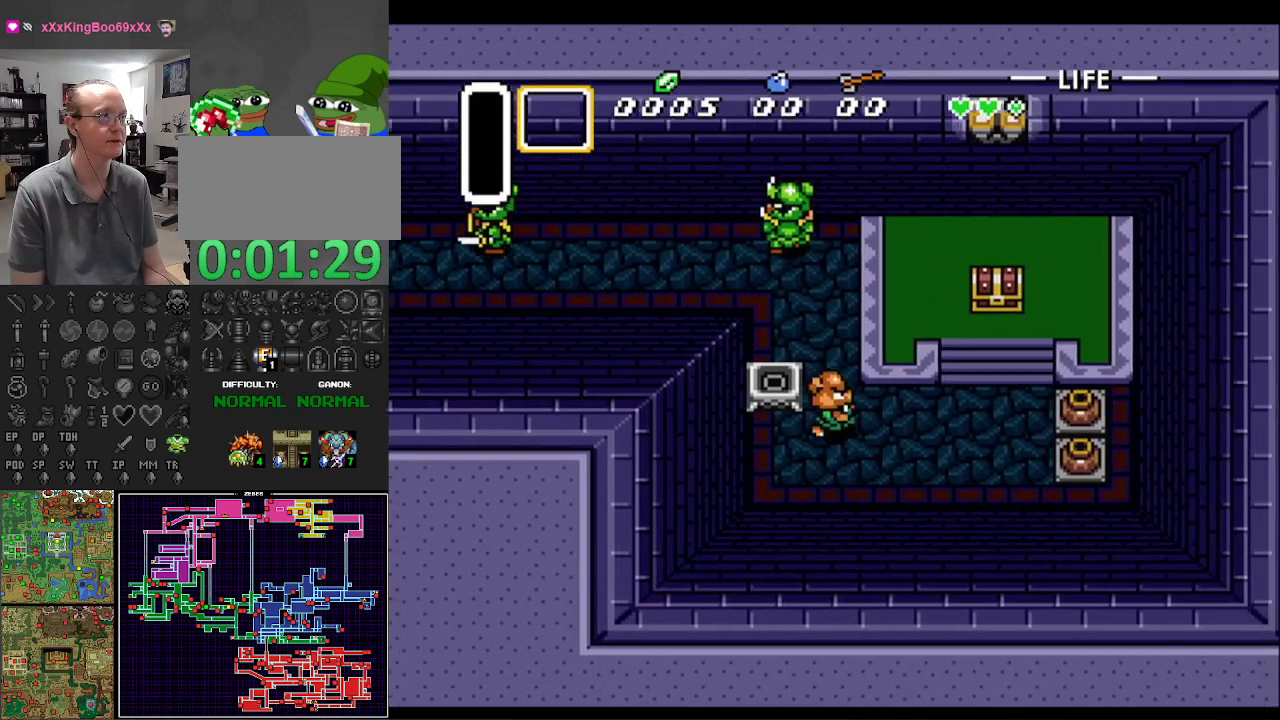
{"buttons": ["DPAD_RIGHT"], "events": [[50, "DPAD_DOWN", "up"], [267, "DPAD_UP", "down"], [417, "DPAD_UP", "up"]]}